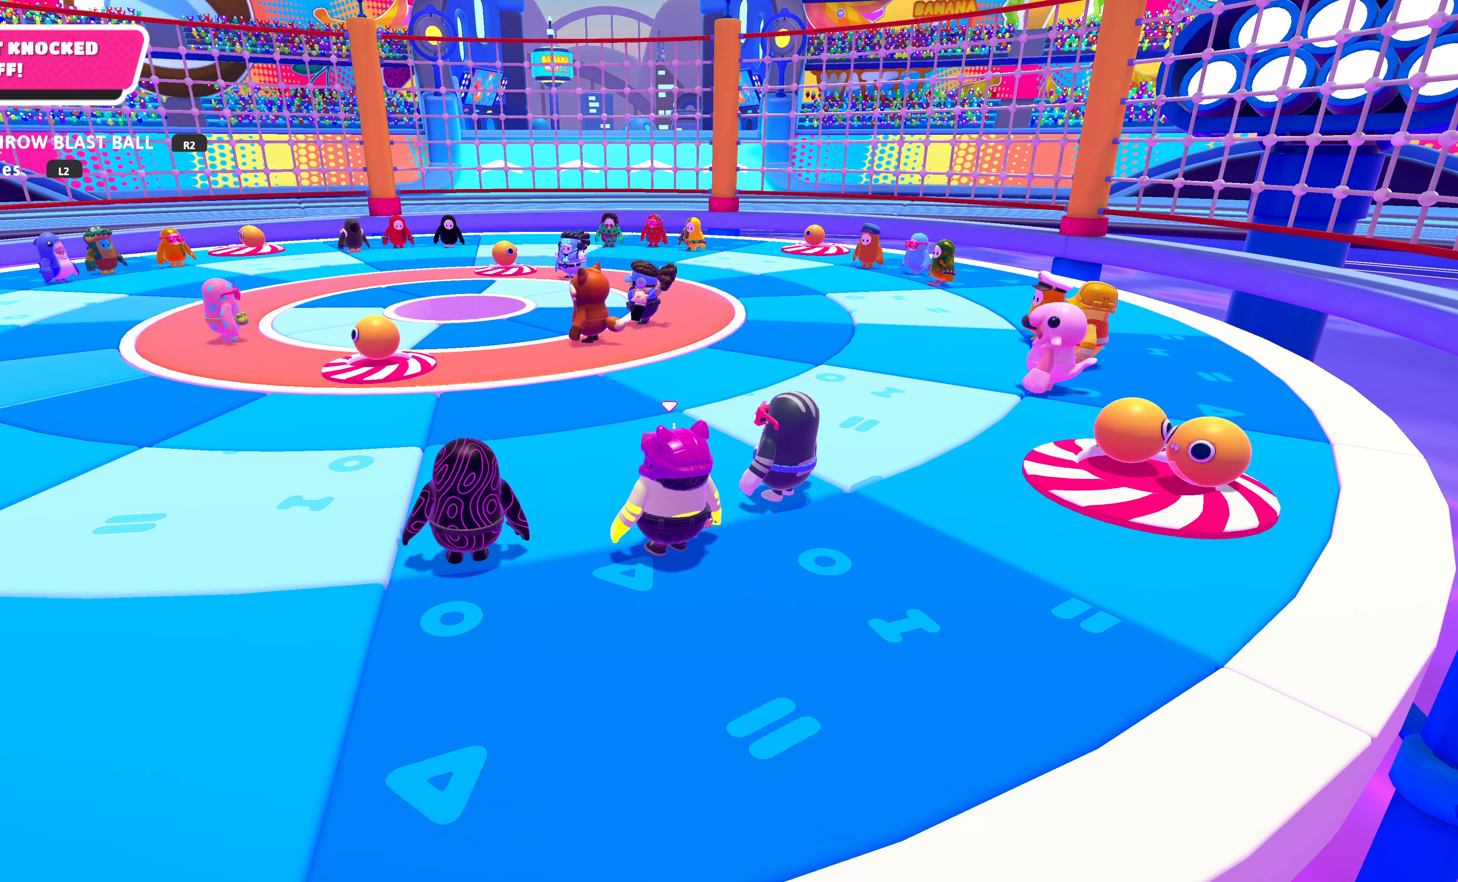
Gameplay with a controller (PlayStation layout); each line is a JSON object with the inputs held at the frame after it. "events" lists button and stick changes between this image and that frame as [ms after this image, input, new state], when the widget could be followed in between.
{"buttons": [], "left_stick": "center", "right_stick": "left", "events": [[234, "right_stick", "up"], [334, "right_stick", "up-left"], [500, "right_stick", "left"]]}
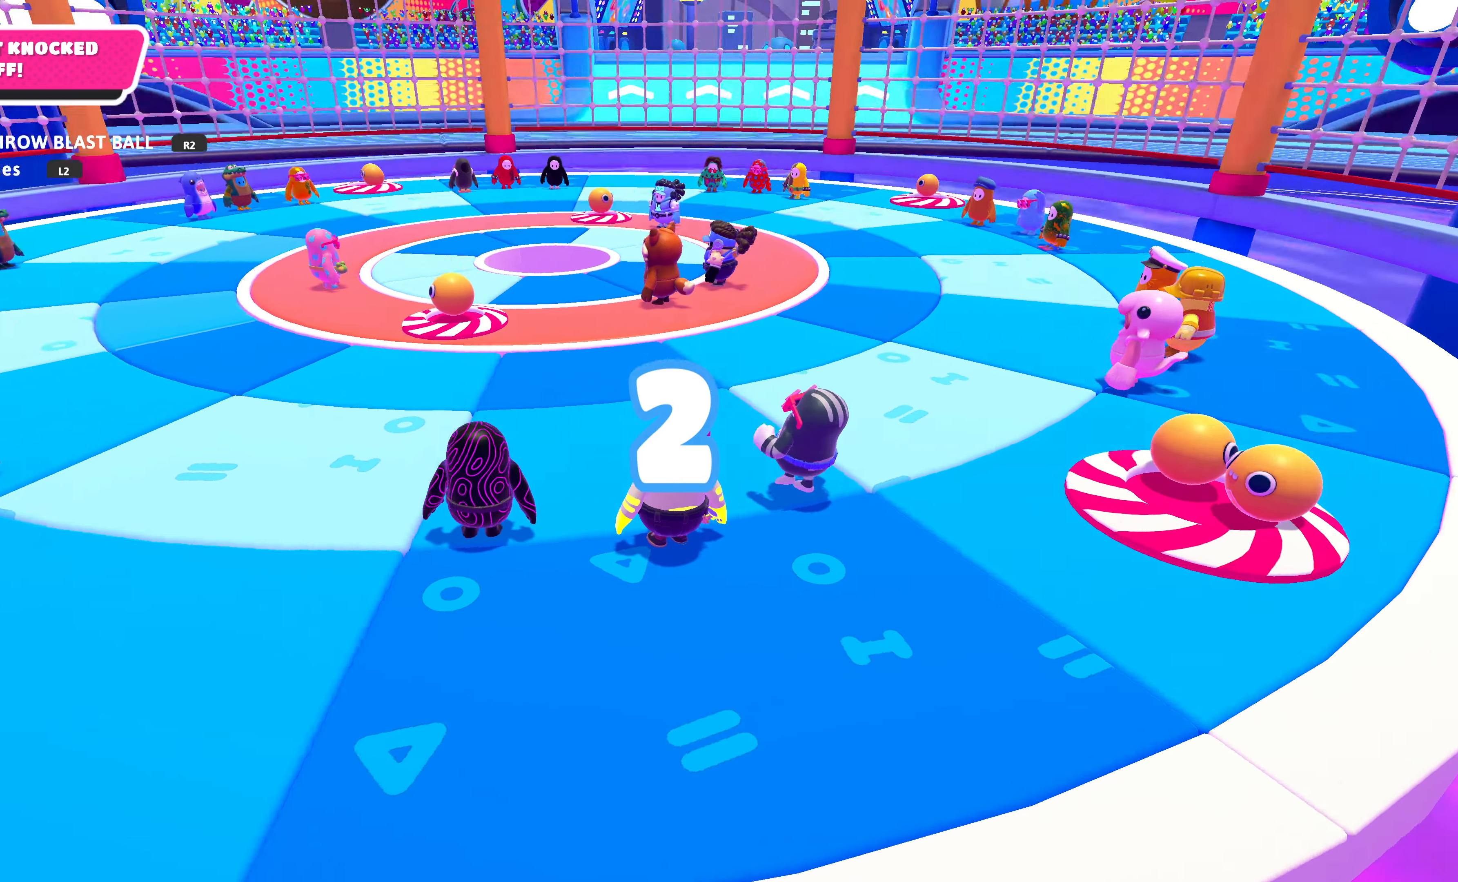
{"buttons": [], "left_stick": "center", "right_stick": "center", "events": [[200, "right_stick", "center"]]}
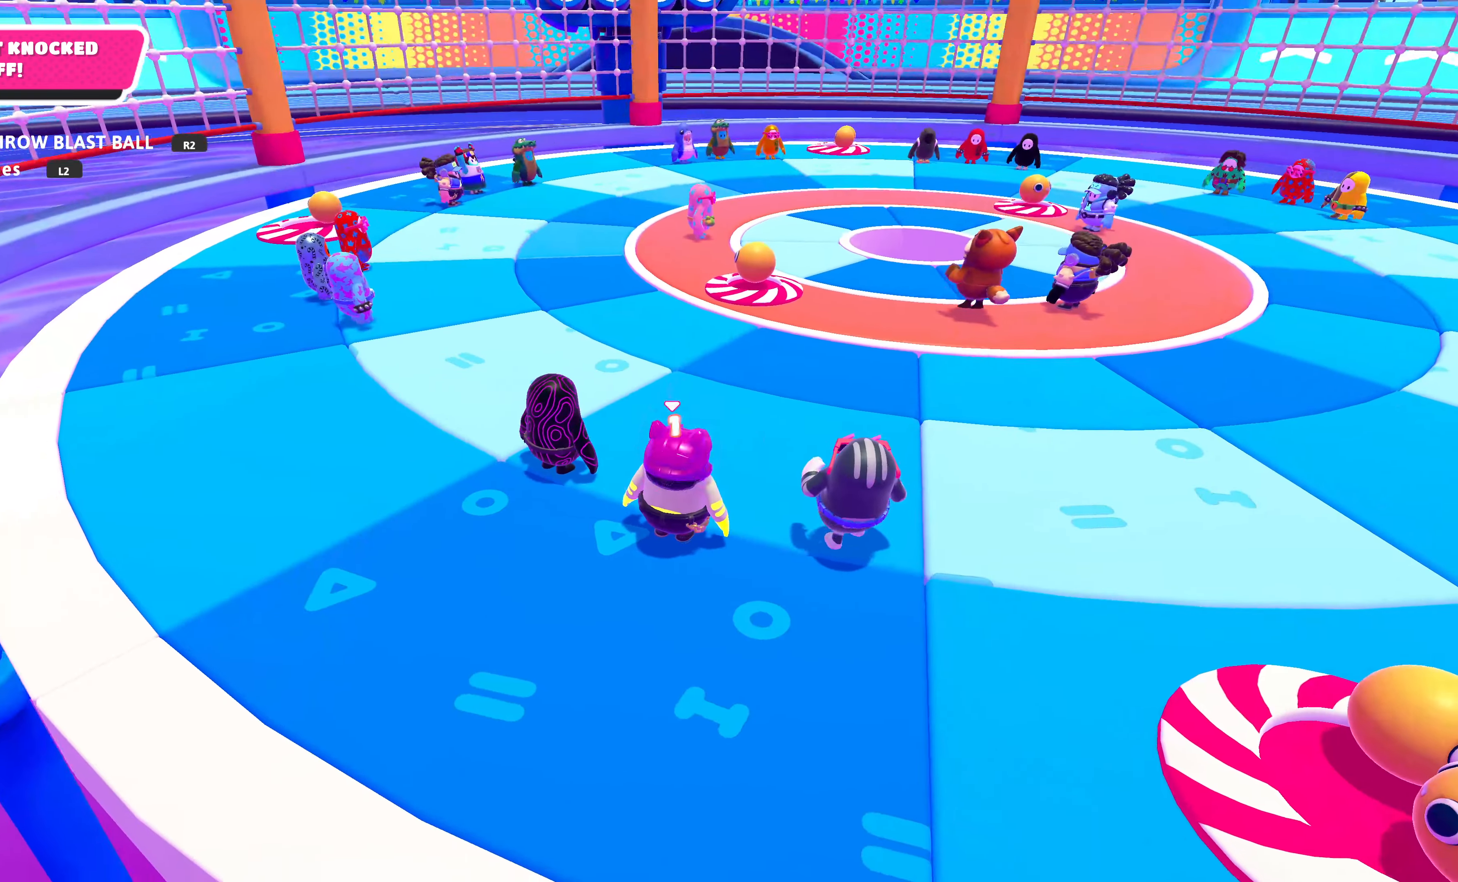
{"buttons": [], "left_stick": "center", "right_stick": "center", "events": []}
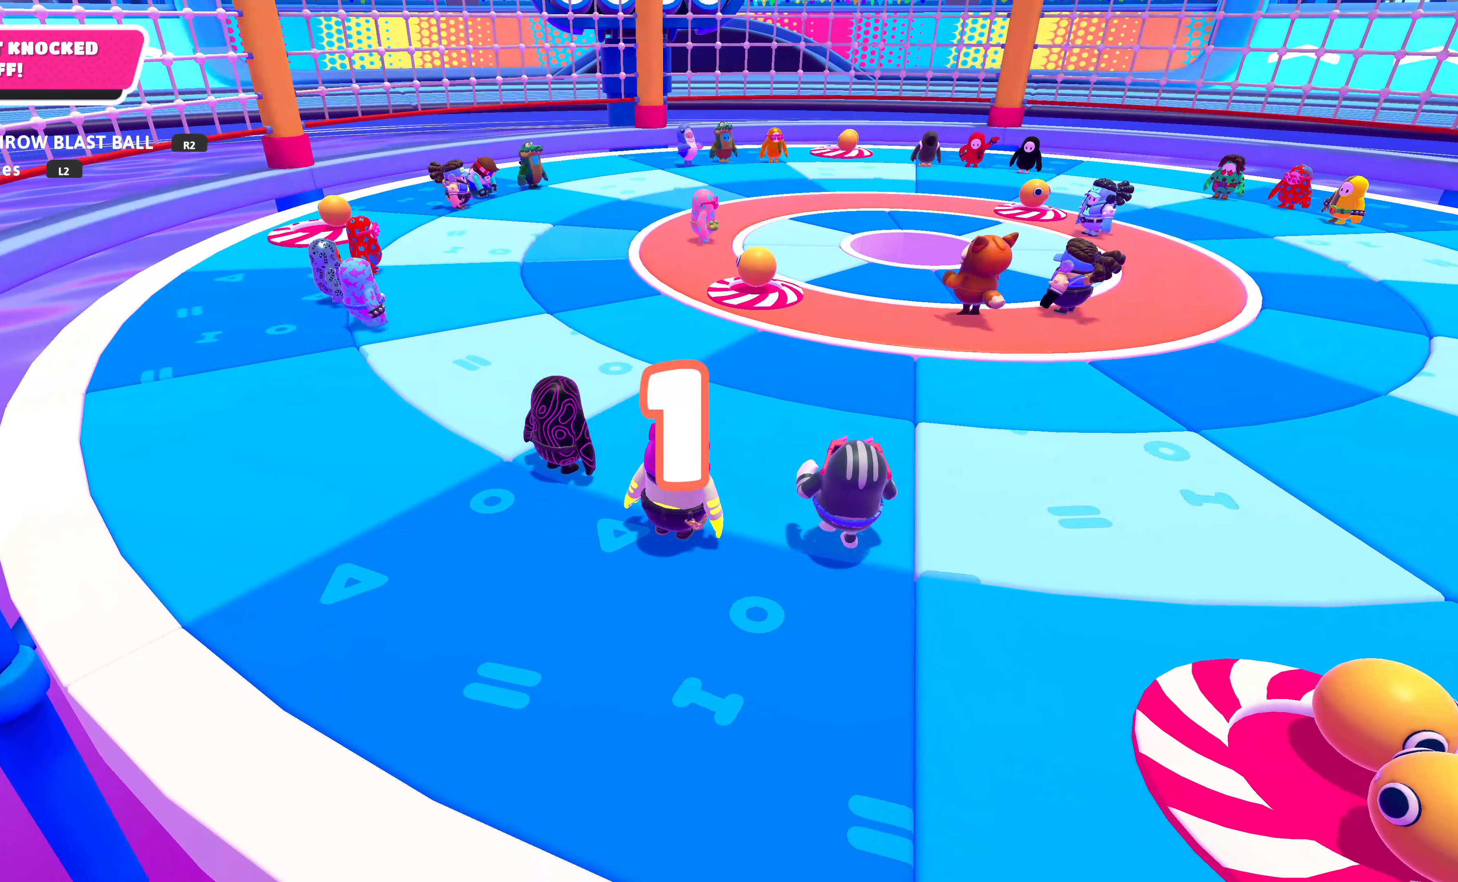
{"buttons": ["DPAD_UP"], "left_stick": "center", "right_stick": "center", "events": [[134, "DPAD_UP", "down"], [200, "DPAD_UP", "up"], [334, "DPAD_UP", "down"], [400, "DPAD_UP", "up"], [500, "DPAD_UP", "down"]]}
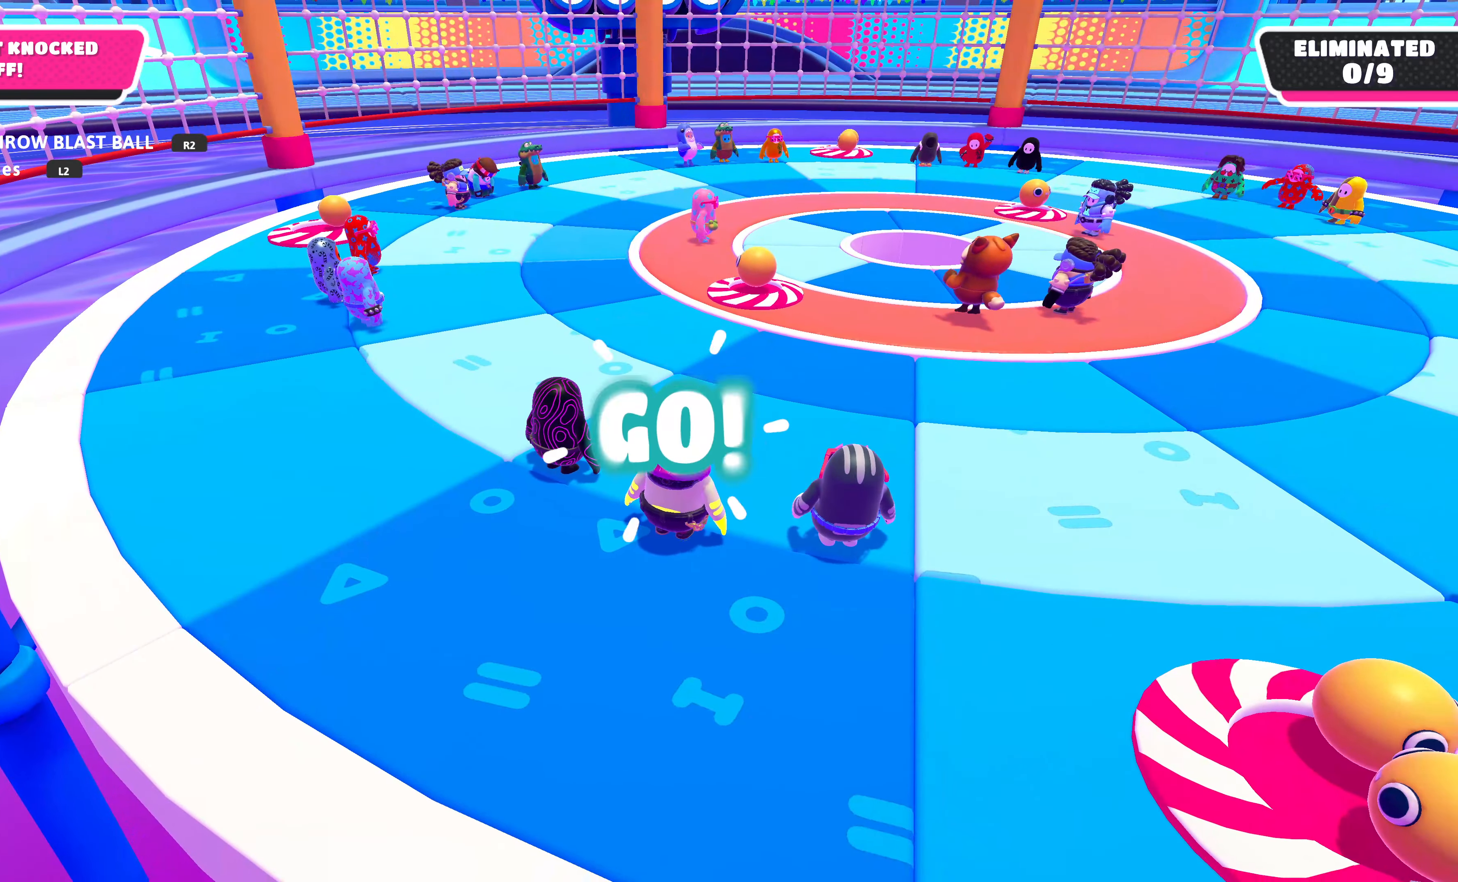
{"buttons": [], "left_stick": "center", "right_stick": "right", "events": [[100, "DPAD_UP", "up"], [200, "DPAD_UP", "down"], [300, "DPAD_UP", "up"], [500, "right_stick", "right"]]}
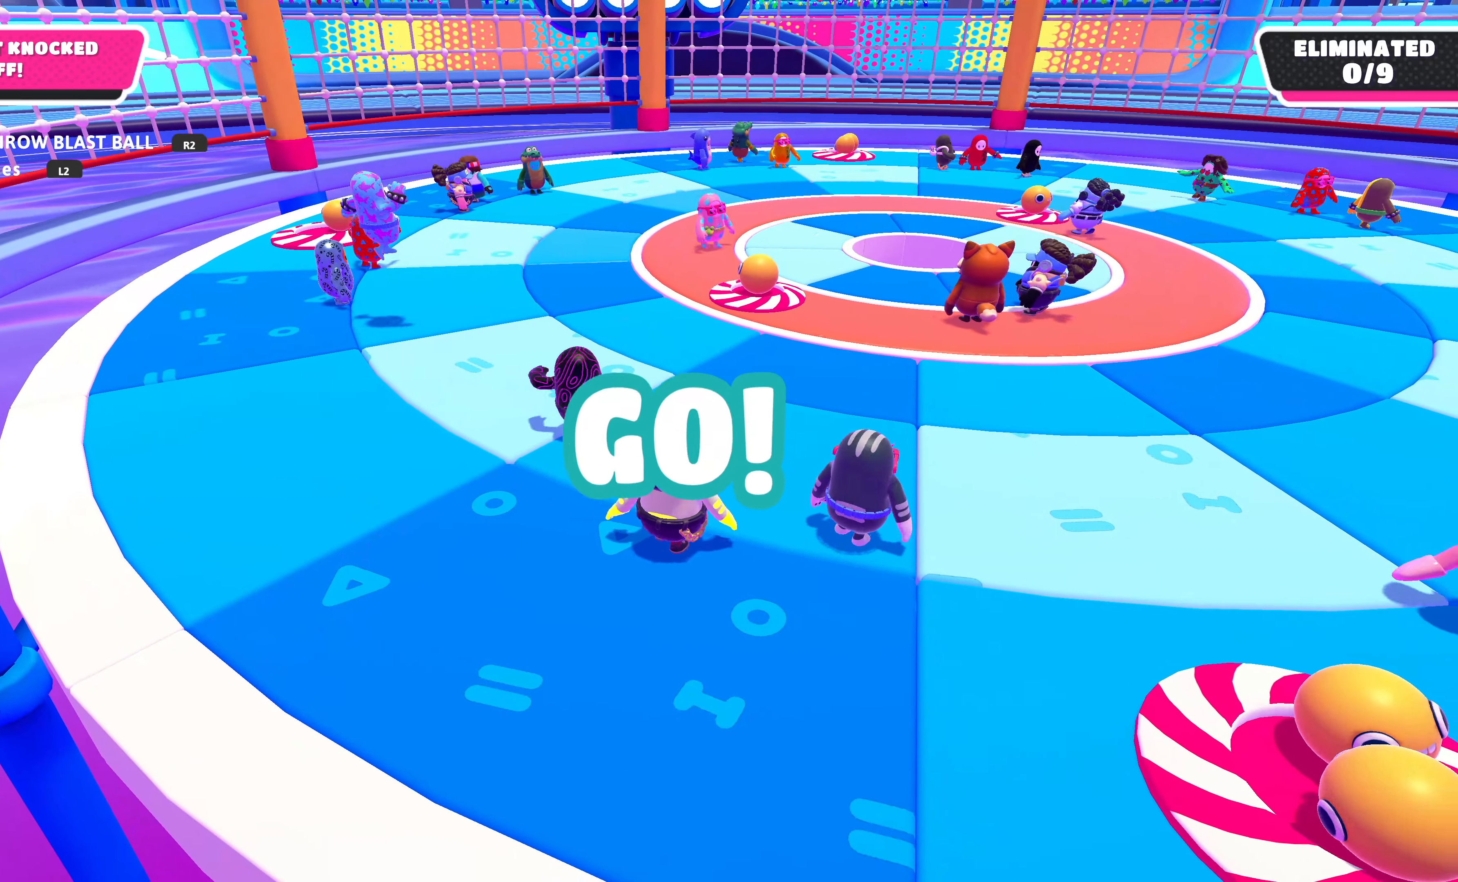
{"buttons": [], "left_stick": "center", "right_stick": "center", "events": [[367, "right_stick", "center"]]}
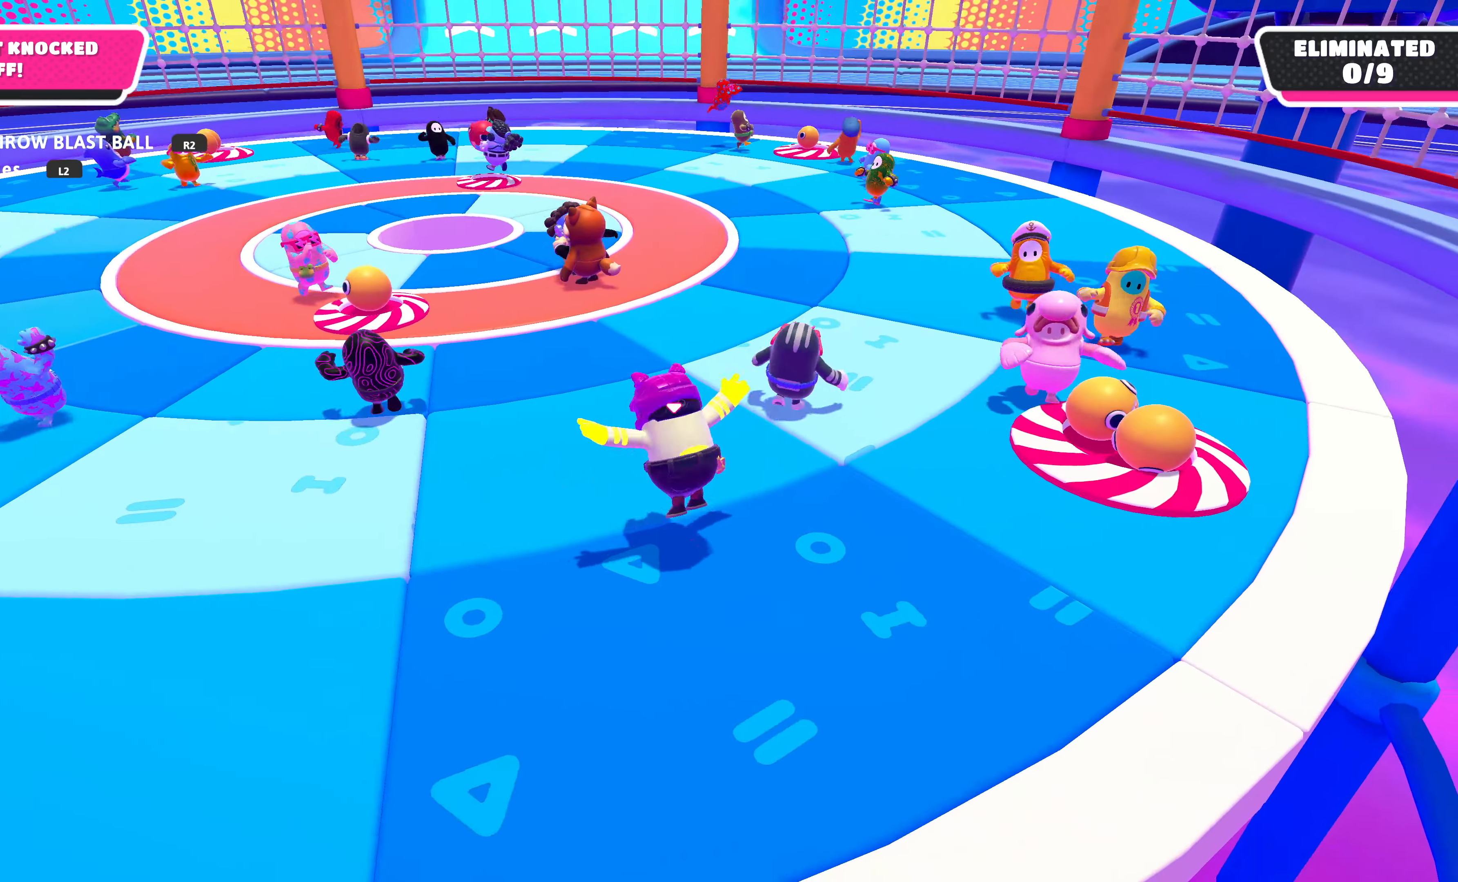
{"buttons": [], "left_stick": "center", "right_stick": "center", "events": []}
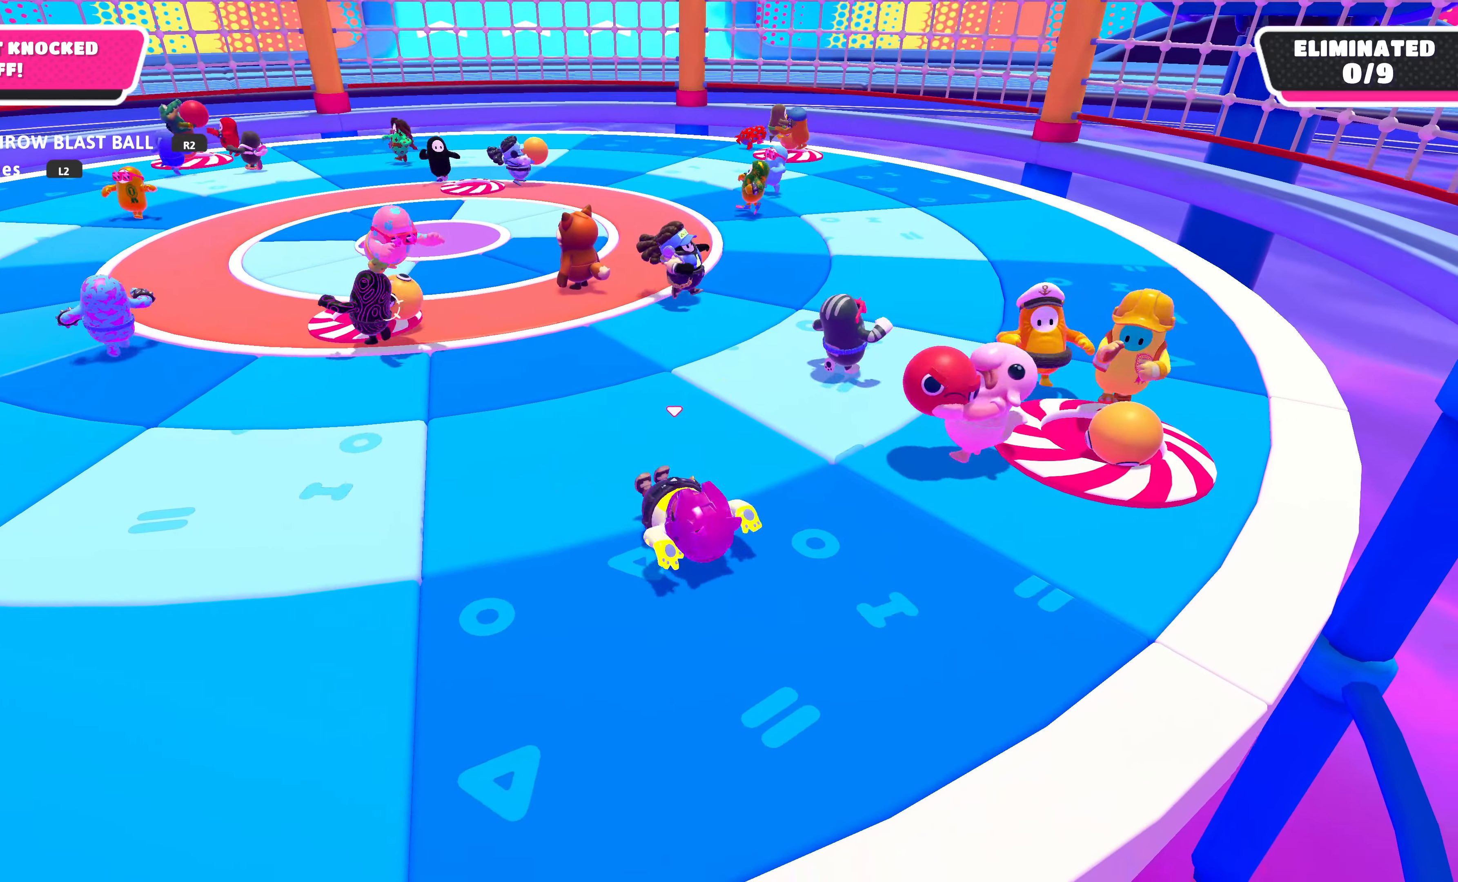
{"buttons": [], "left_stick": "center", "right_stick": "center", "events": []}
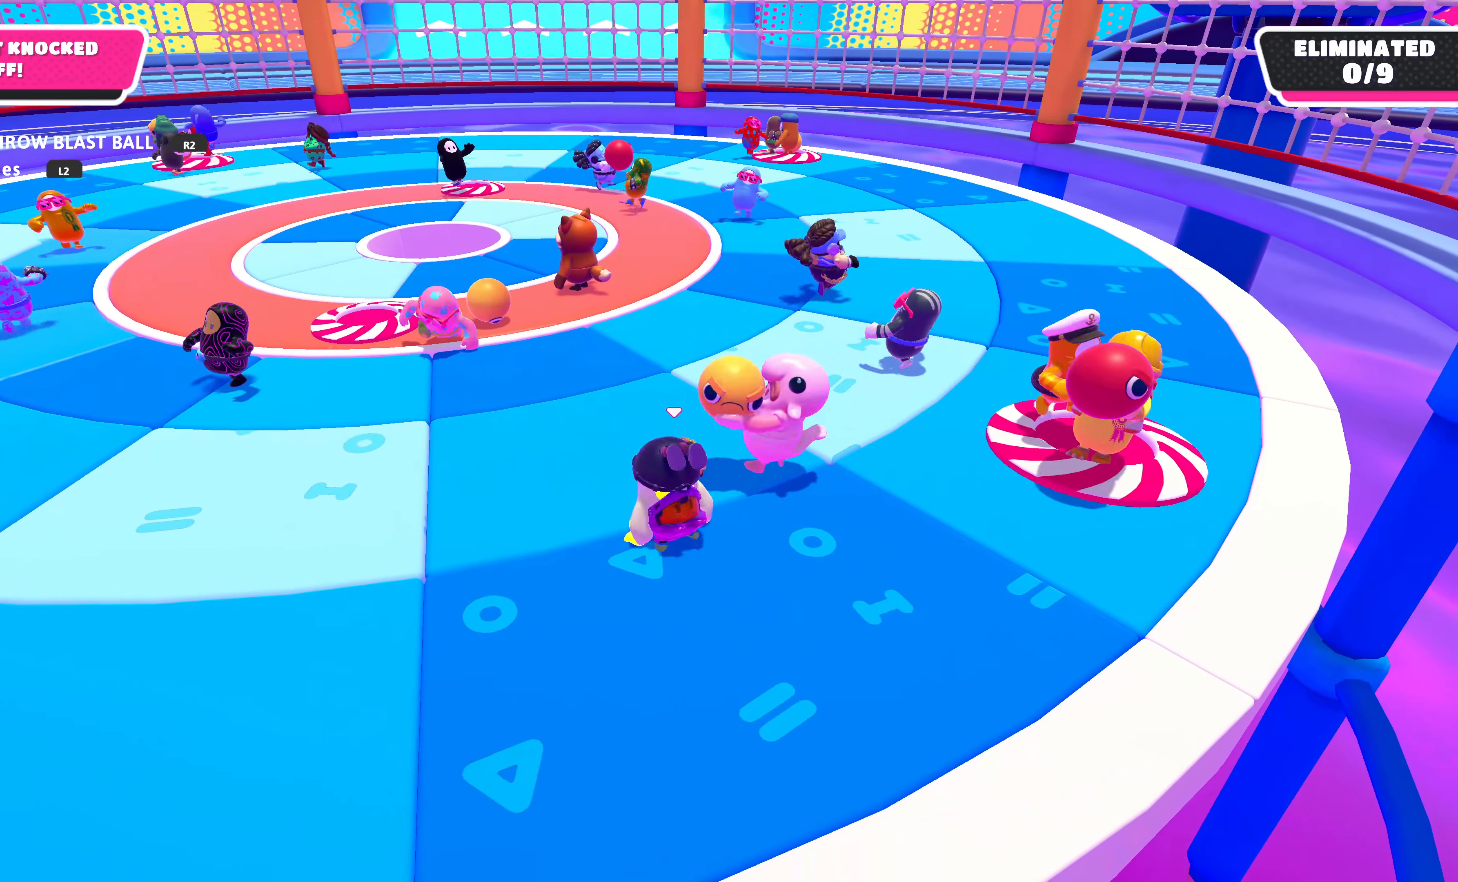
{"buttons": [], "left_stick": "center", "right_stick": "center", "events": []}
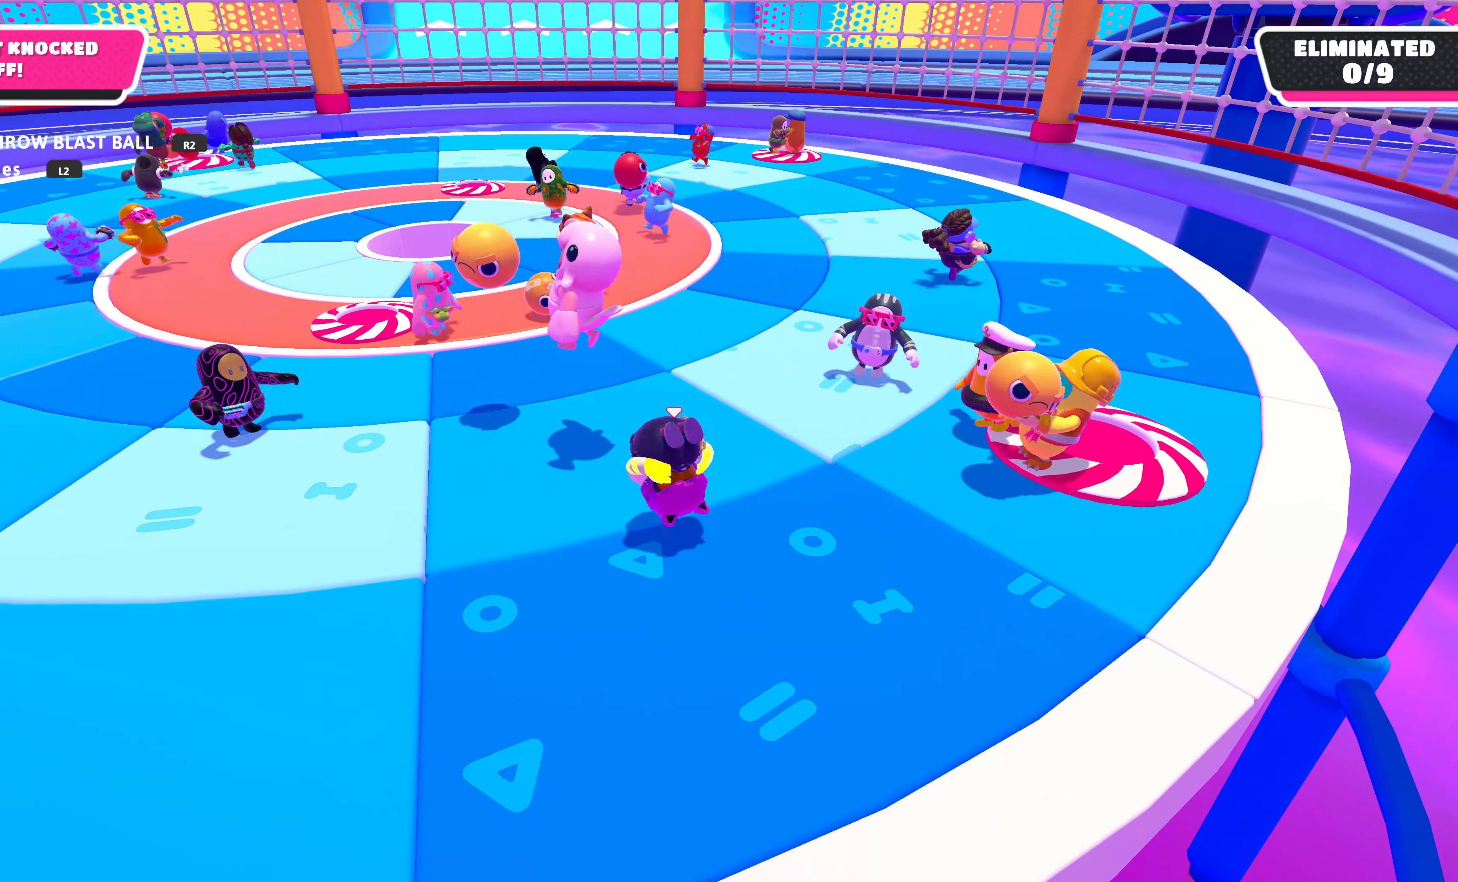
{"buttons": [], "left_stick": "center", "right_stick": "center", "events": []}
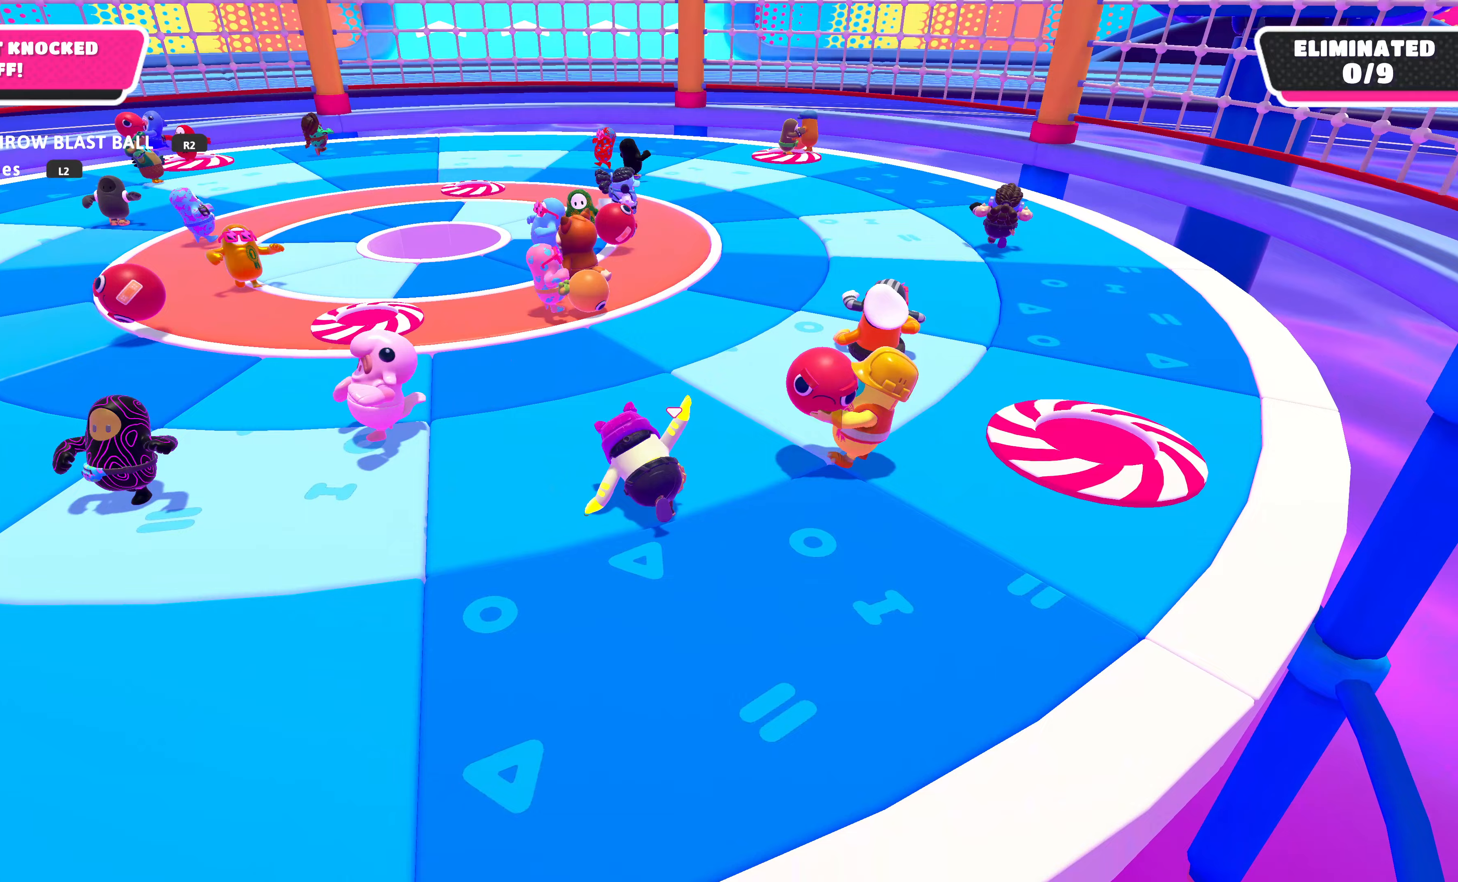
{"buttons": [], "left_stick": "center", "right_stick": "center", "events": []}
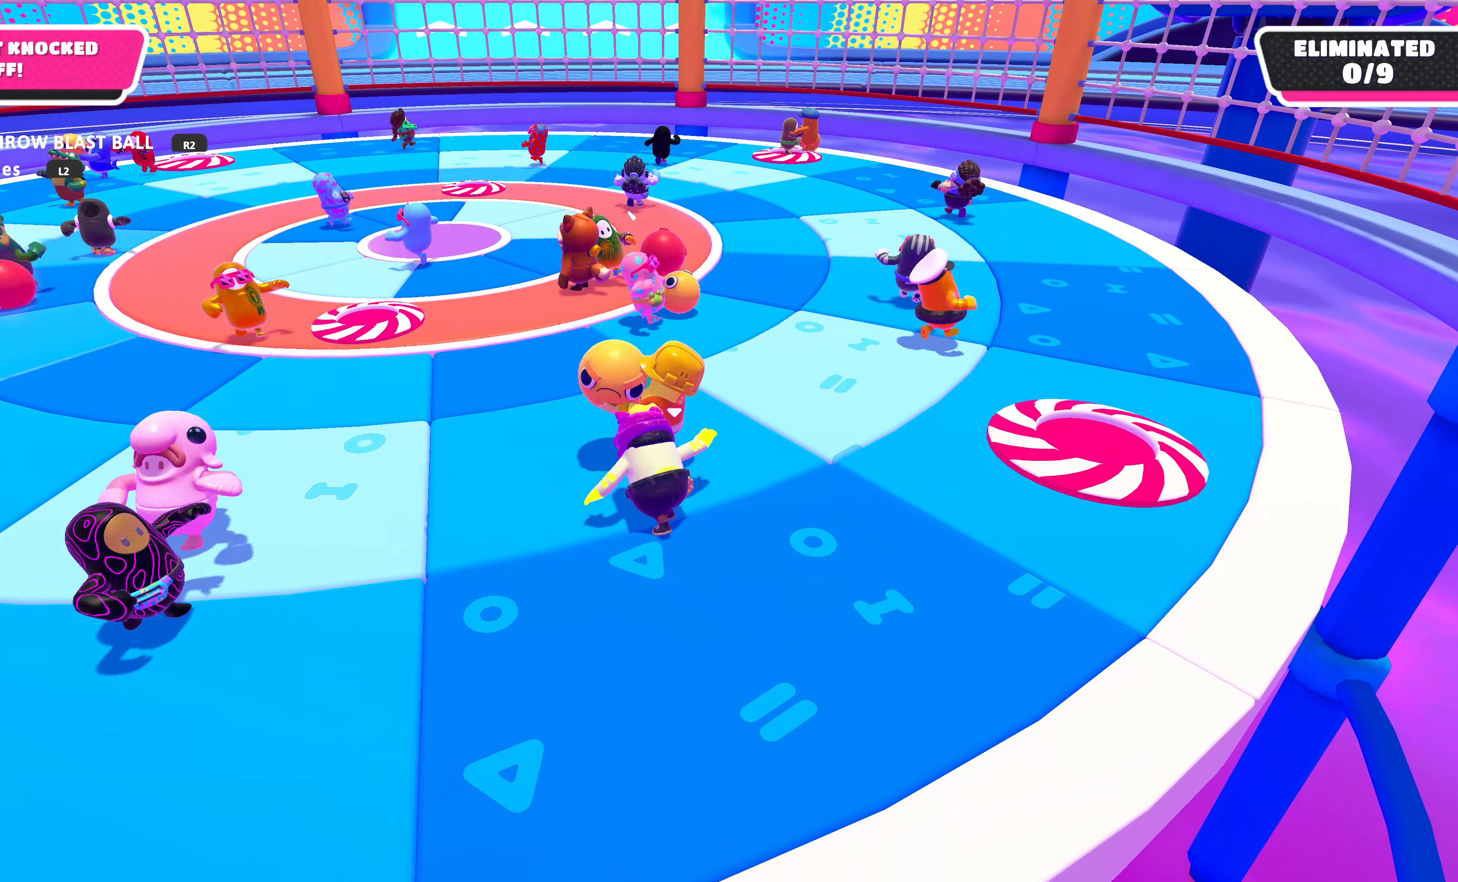
{"buttons": [], "left_stick": "up-left", "right_stick": "center", "events": [[233, "left_stick", "up-left"]]}
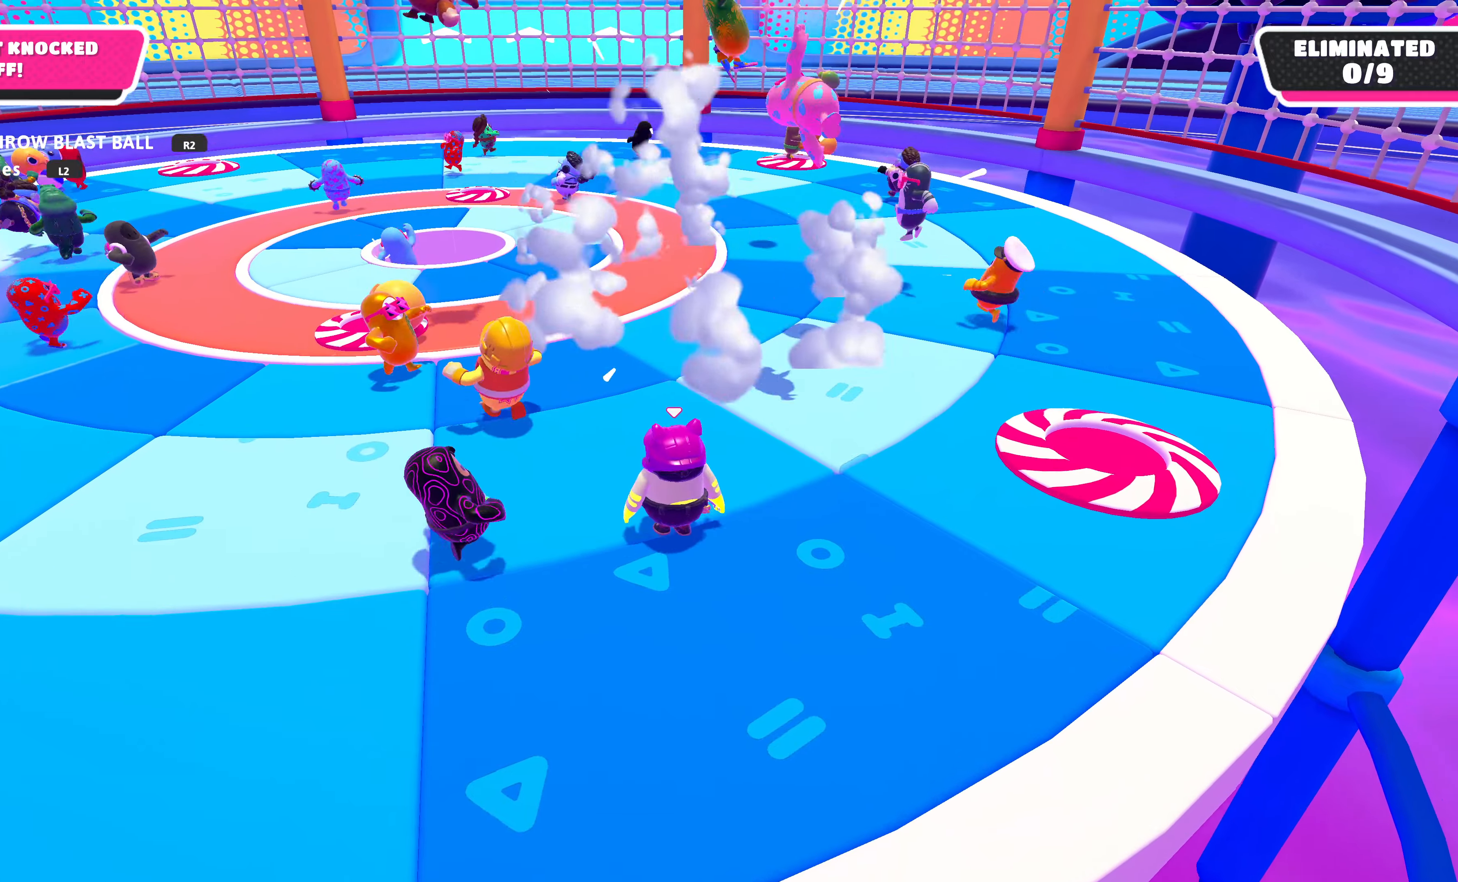
{"buttons": [], "left_stick": "center", "right_stick": "center", "events": [[500, "left_stick", "center"]]}
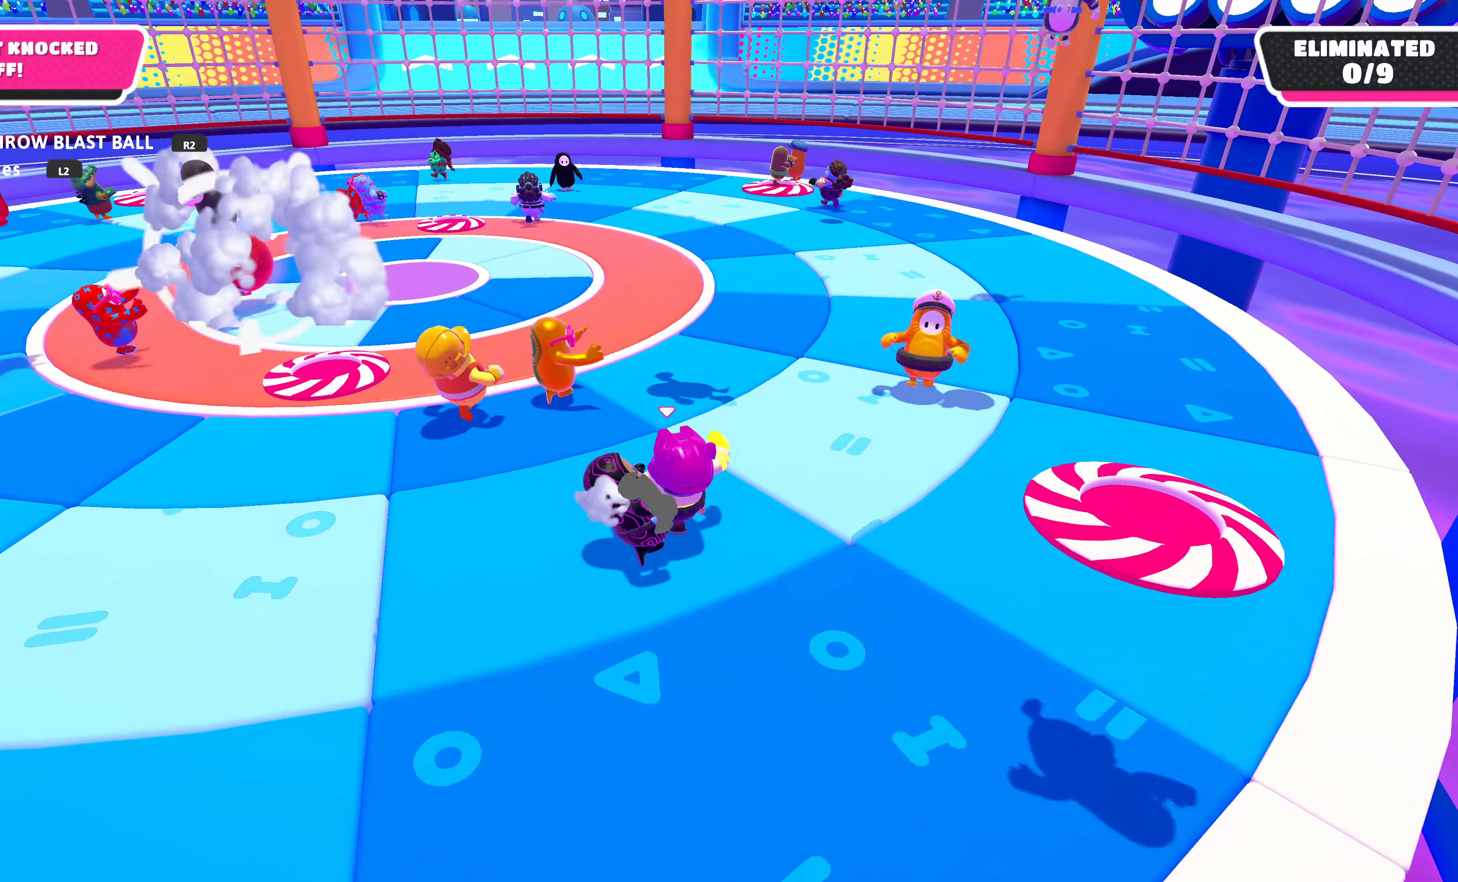
{"buttons": [], "left_stick": "center", "right_stick": "center", "events": [[133, "DPAD_DOWN", "down"], [233, "DPAD_DOWN", "up"], [333, "DPAD_DOWN", "down"], [433, "DPAD_DOWN", "up"]]}
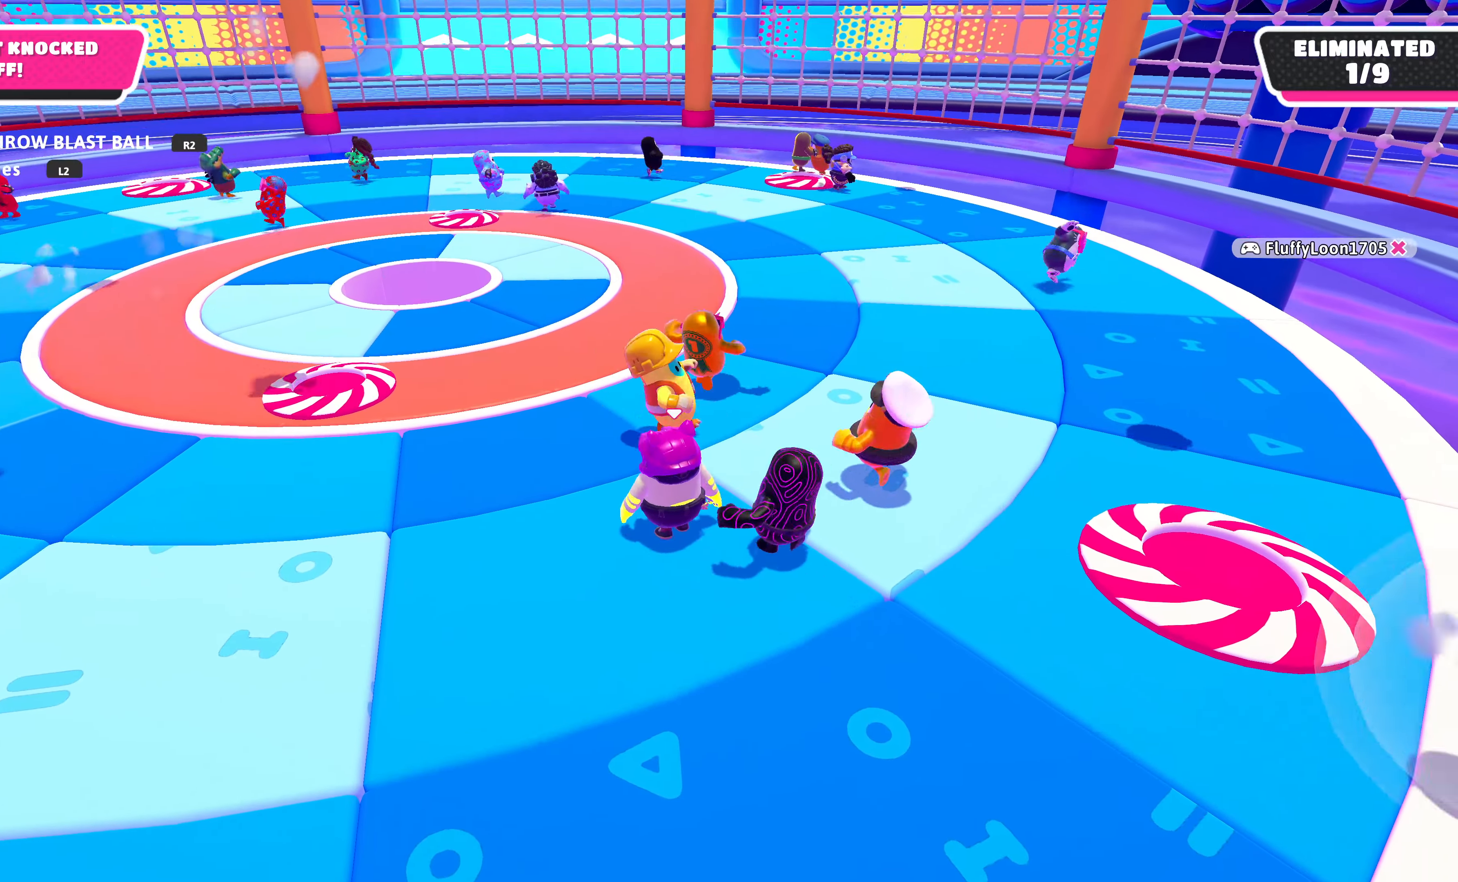
{"buttons": [], "left_stick": "center", "right_stick": "center", "events": []}
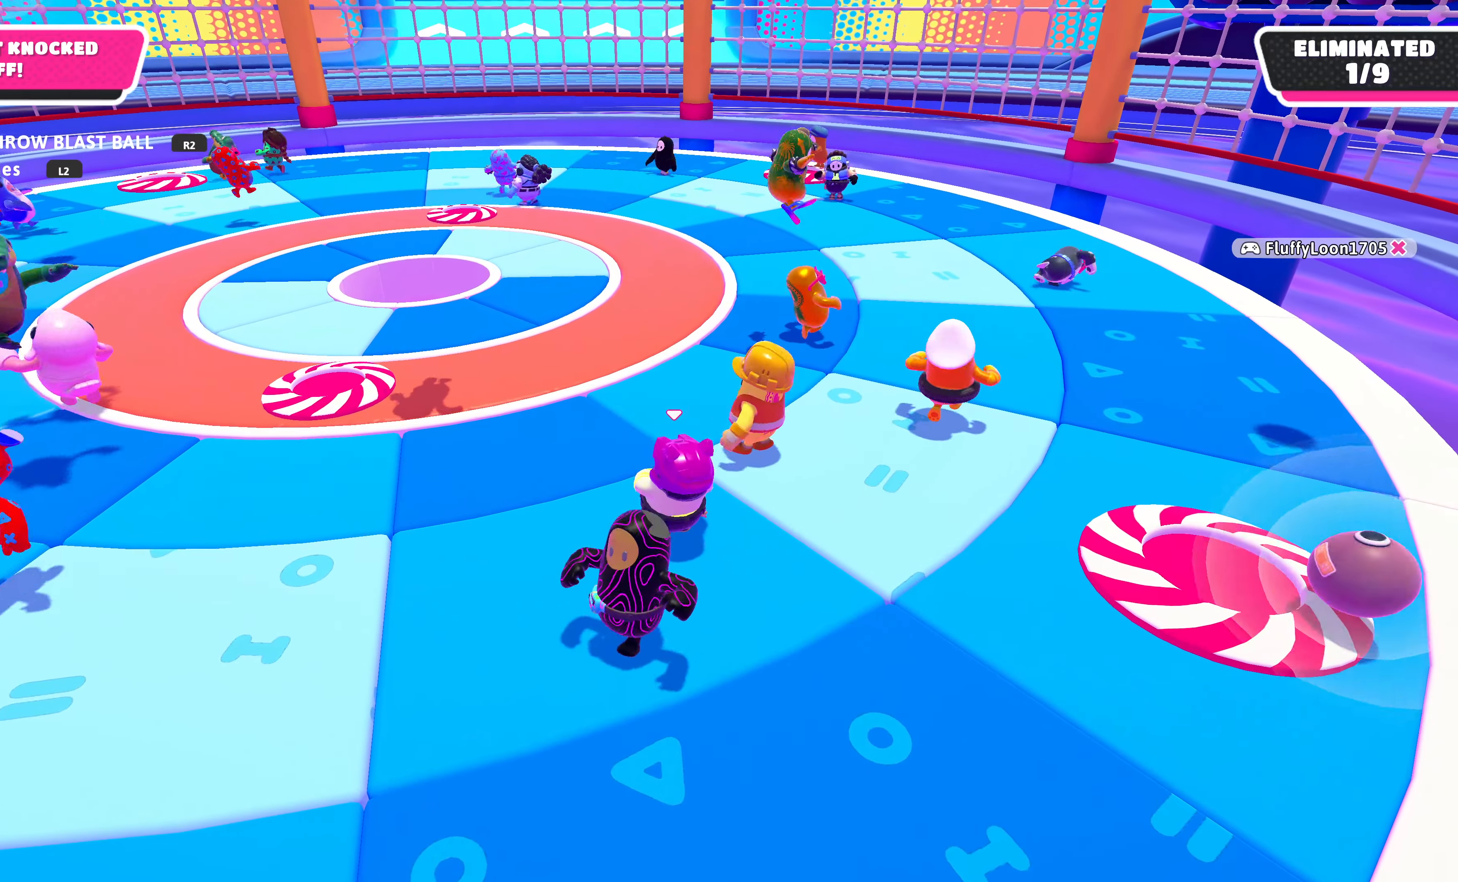
{"buttons": [], "left_stick": "center", "right_stick": "left", "events": [[433, "right_stick", "left"]]}
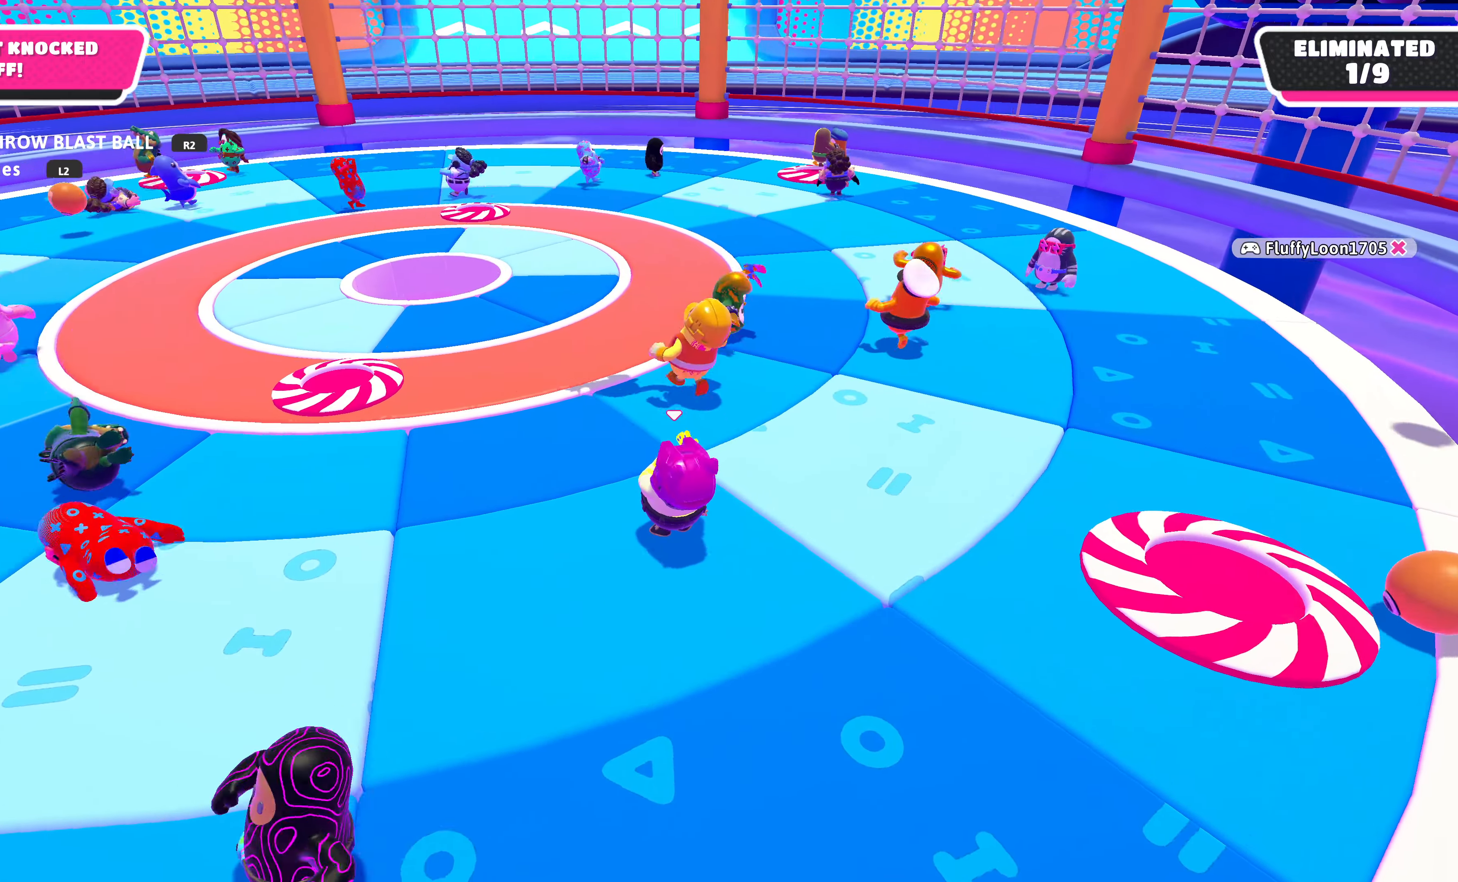
{"buttons": [], "left_stick": "center", "right_stick": "center", "events": [[400, "right_stick", "center"]]}
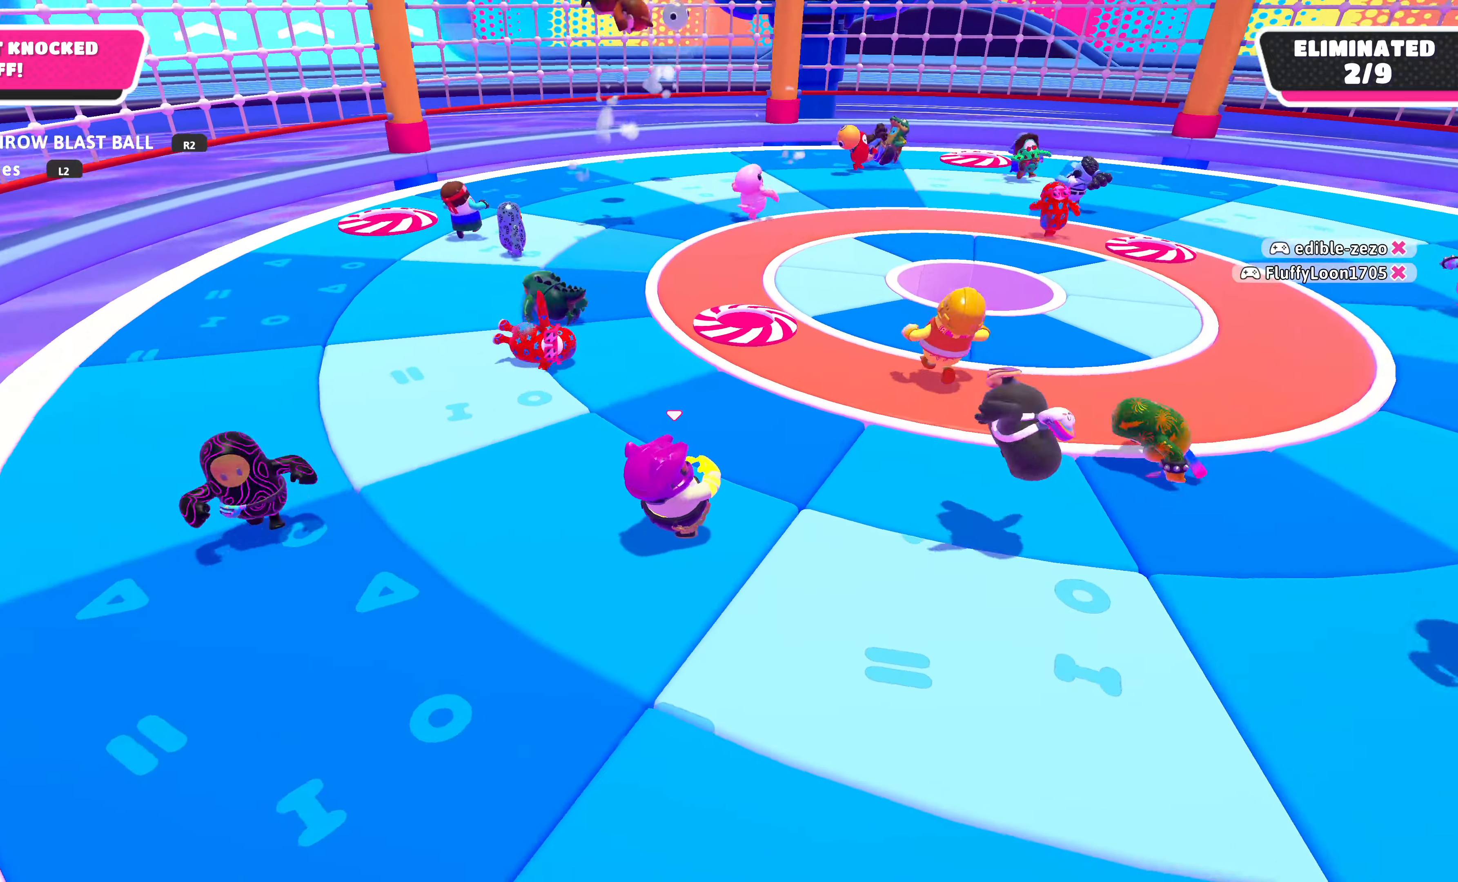
{"buttons": [], "left_stick": "center", "right_stick": "right", "events": [[267, "right_stick", "right"]]}
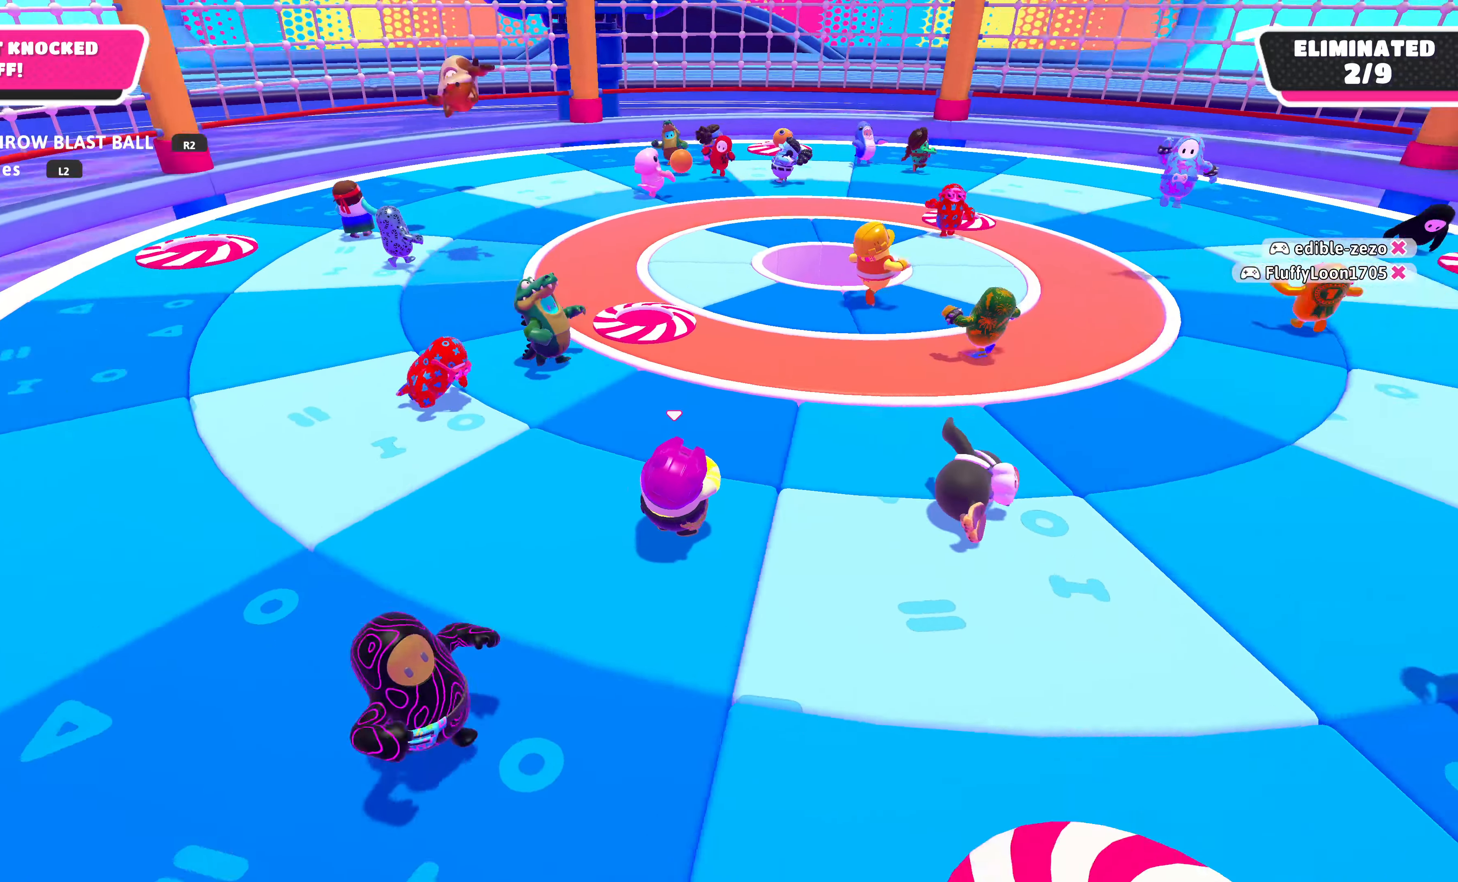
{"buttons": [], "left_stick": "center", "right_stick": "center", "events": [[100, "right_stick", "center"]]}
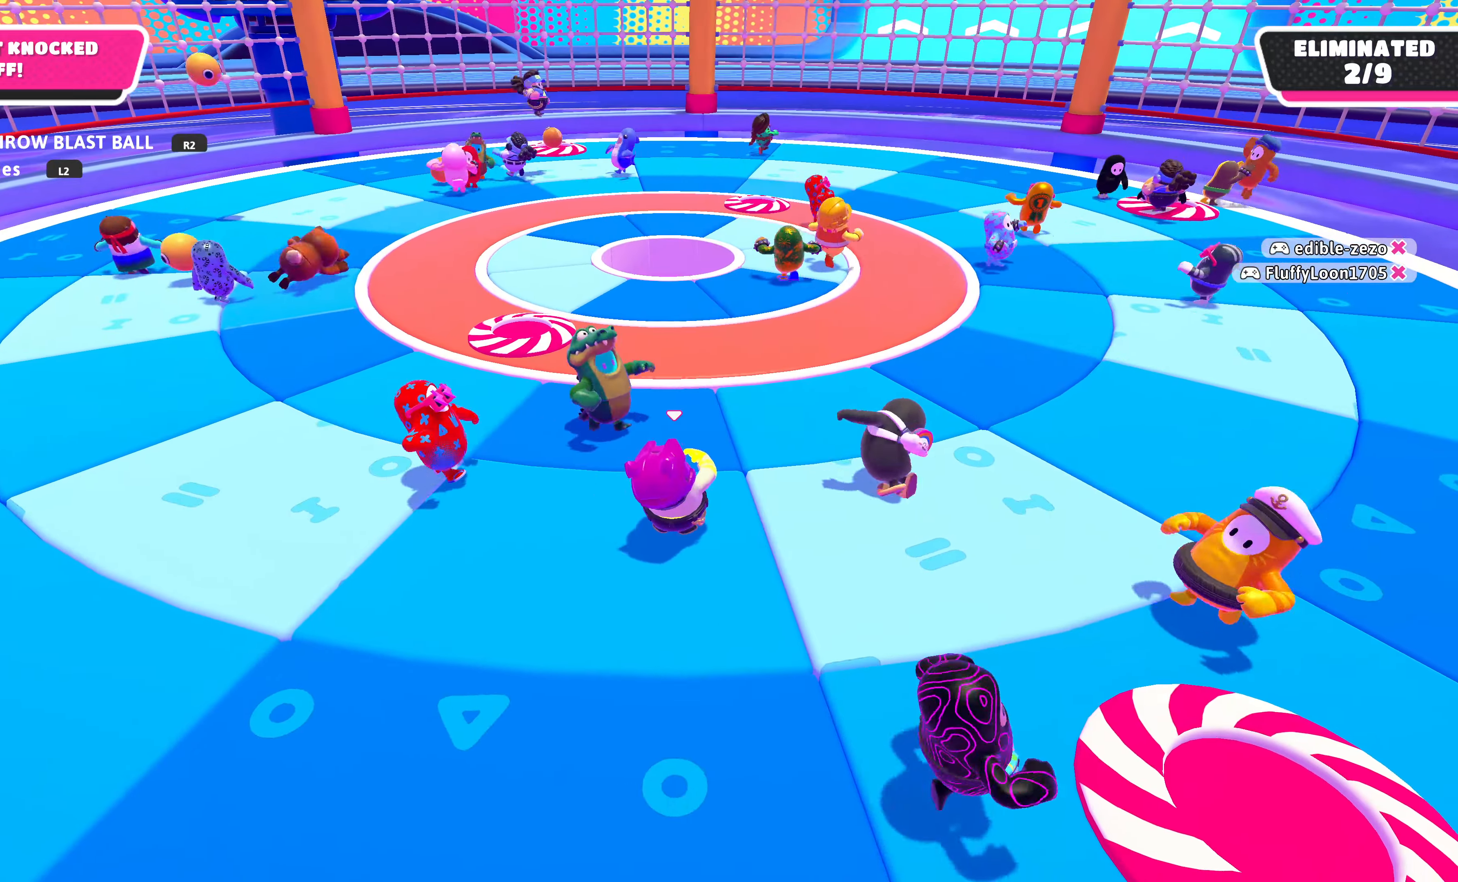
{"buttons": [], "left_stick": "center", "right_stick": "right", "events": [[333, "right_stick", "right"]]}